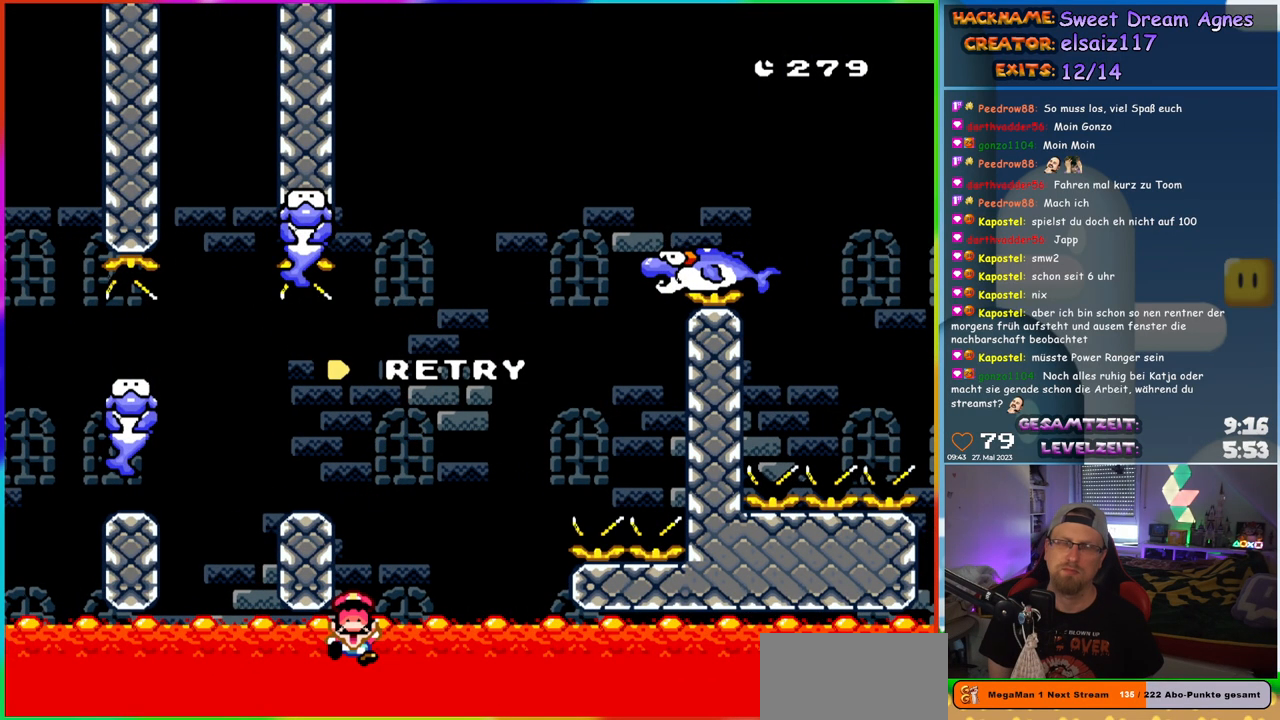
Gameplay with a controller (Nintendo layout); each line is a JSON object with the inputs held at the frame after it. "events" lists button and stick changes between this image and that frame as [ms after this image, input, new state], when the widget could be followed in between. Not read: L1 L3 R3.
{"buttons": [], "events": []}
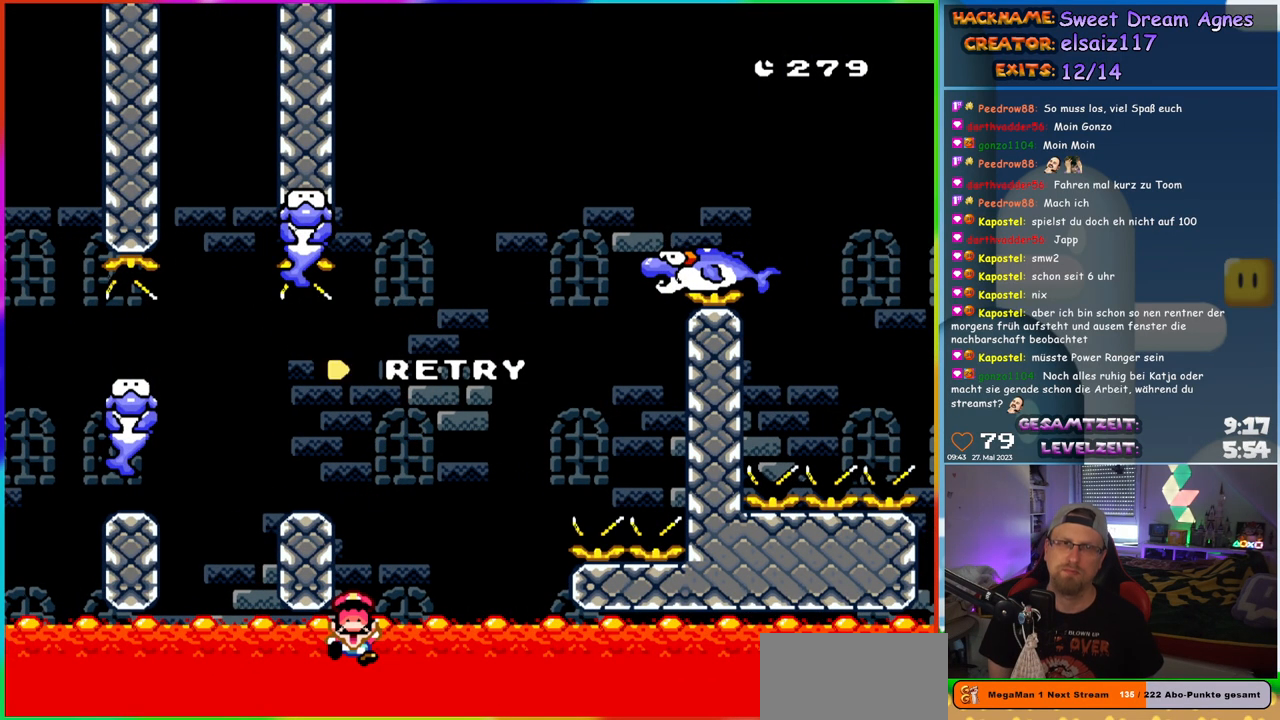
{"buttons": [], "events": [[150, "B", "down"], [250, "B", "up"]]}
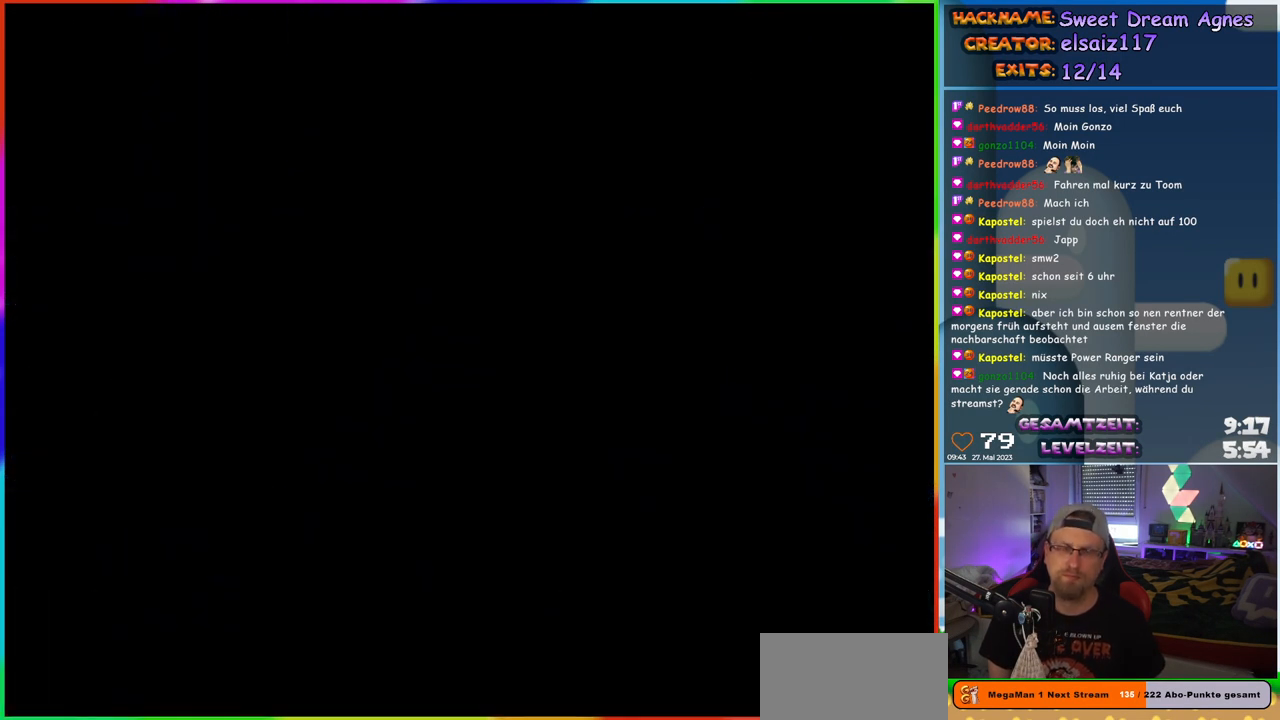
{"buttons": [], "events": []}
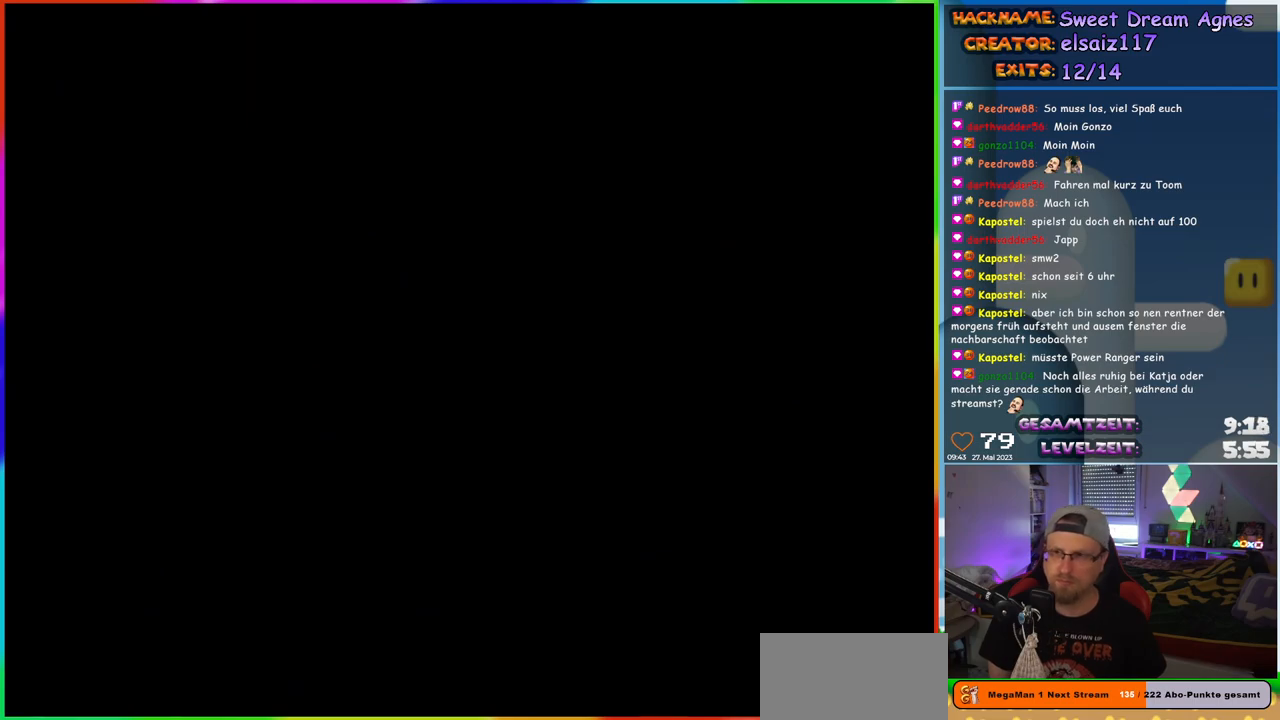
{"buttons": [], "events": []}
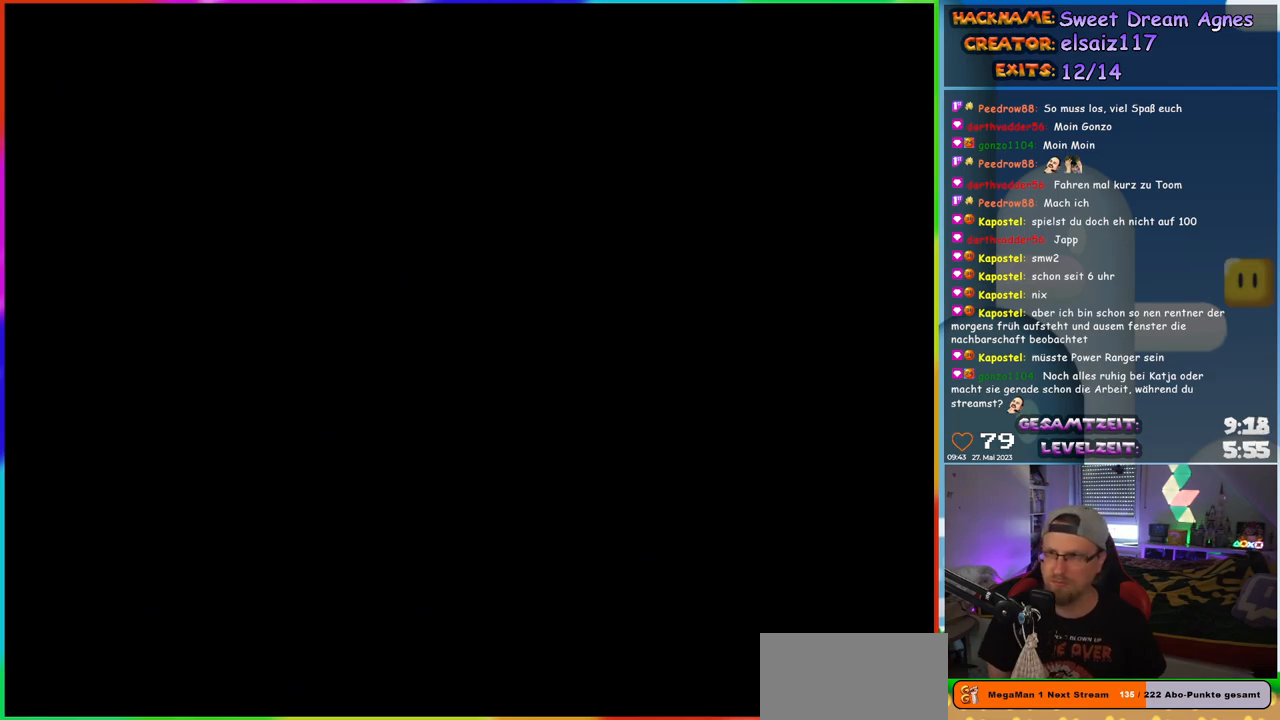
{"buttons": [], "events": []}
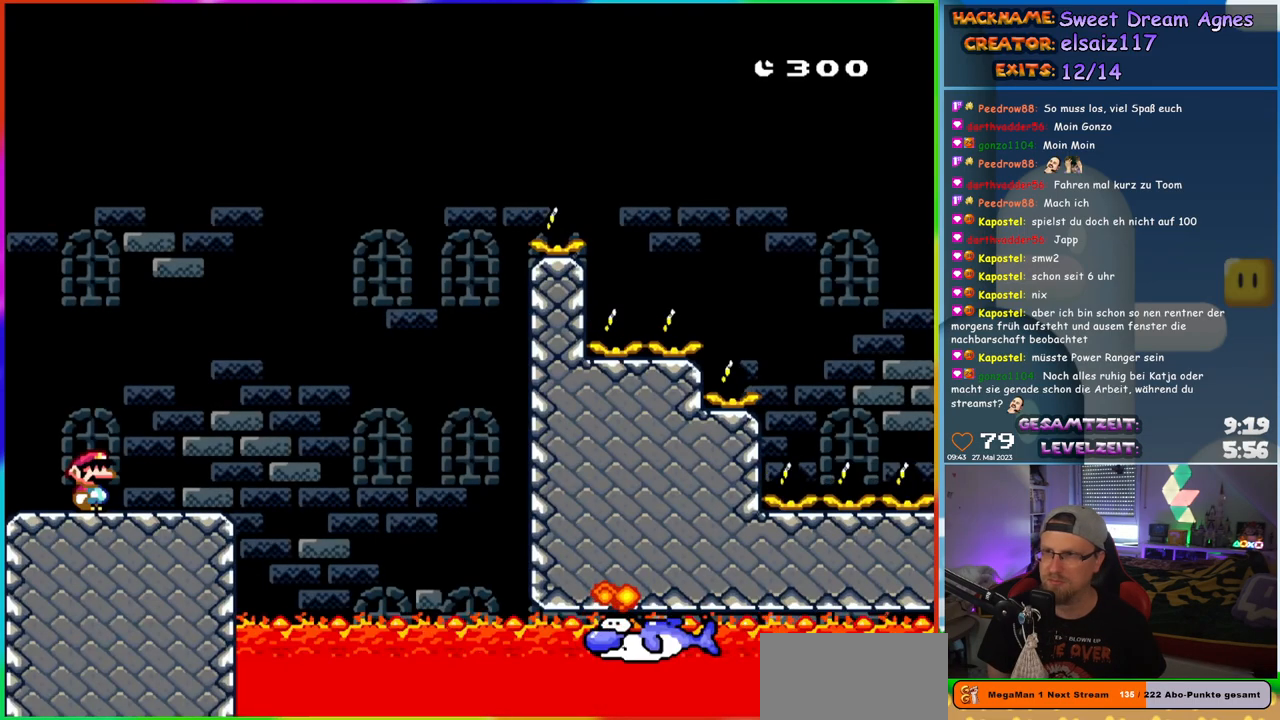
{"buttons": ["X"], "events": [[17, "X", "down"], [350, "DPAD_RIGHT", "down"], [450, "DPAD_RIGHT", "up"]]}
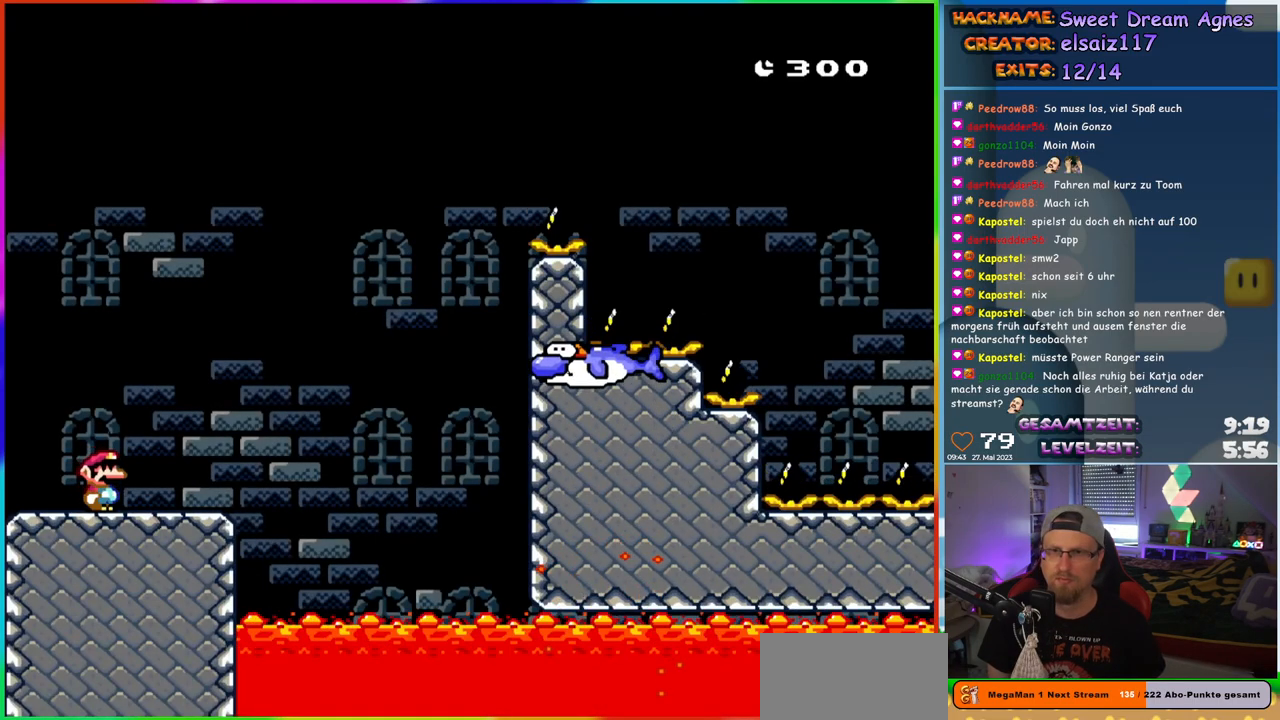
{"buttons": ["Y", "DPAD_RIGHT"], "events": [[167, "X", "up"], [233, "Y", "down"], [267, "DPAD_RIGHT", "down"]]}
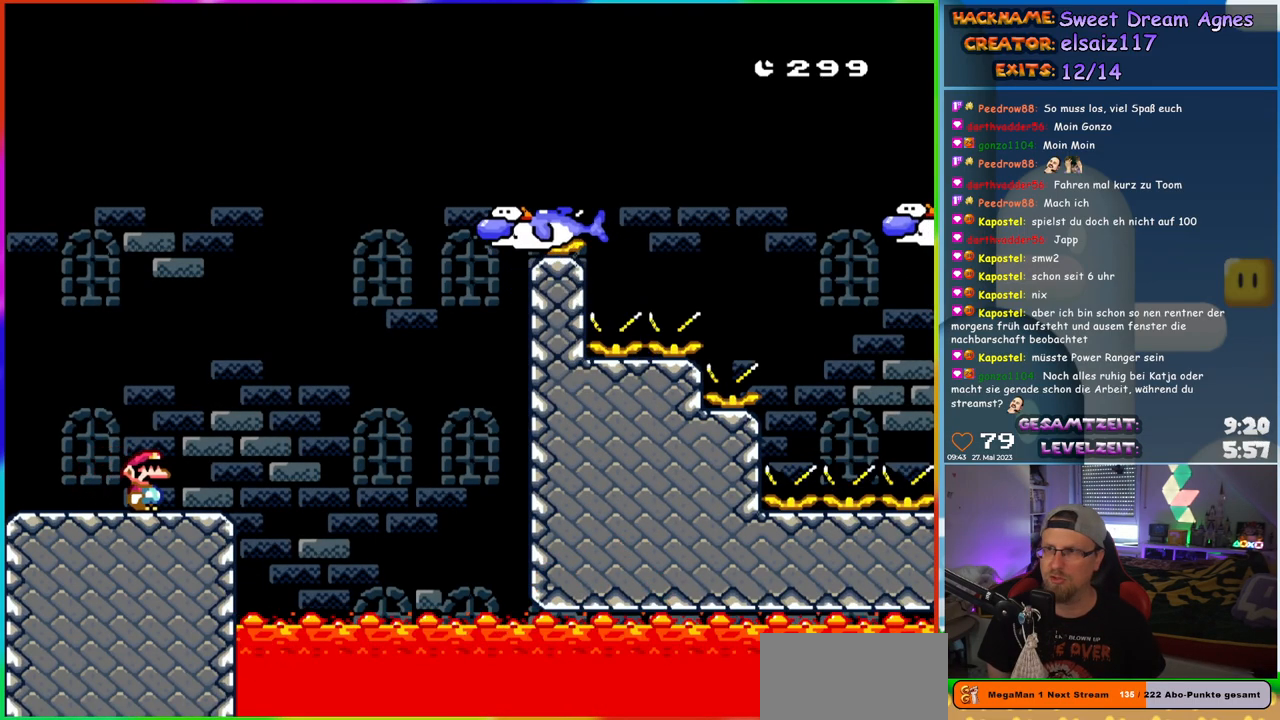
{"buttons": ["Y", "DPAD_RIGHT"], "events": [[50, "B", "down"], [483, "B", "up"]]}
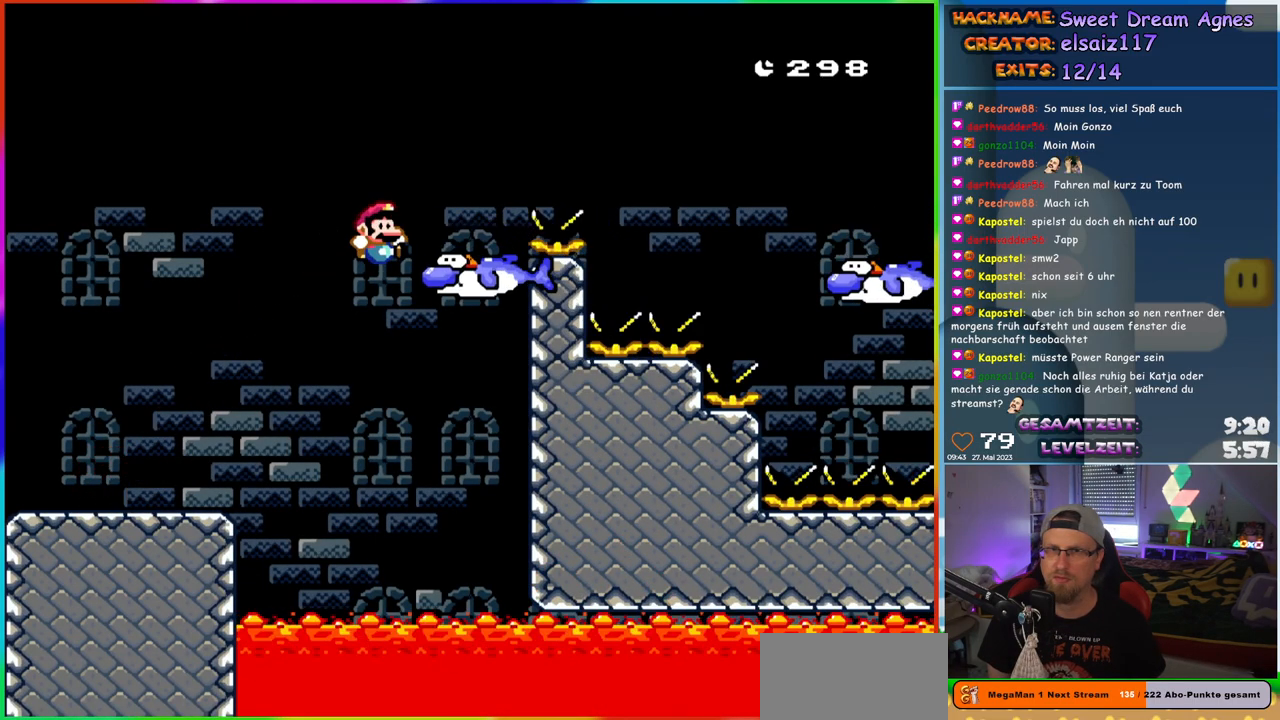
{"buttons": ["B", "Y", "DPAD_RIGHT"], "events": [[183, "B", "down"]]}
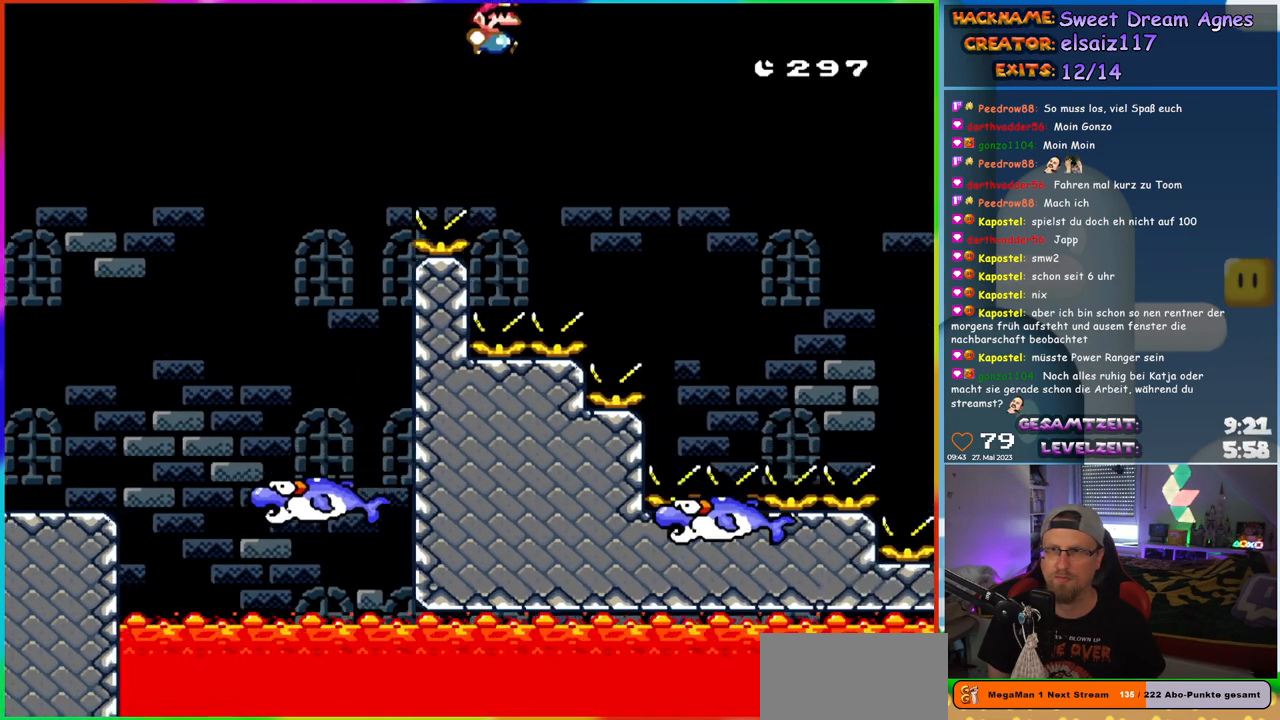
{"buttons": ["B", "Y", "DPAD_LEFT"], "events": [[417, "DPAD_RIGHT", "up"], [417, "DPAD_UP", "down"], [450, "DPAD_LEFT", "down"], [450, "DPAD_UP", "up"]]}
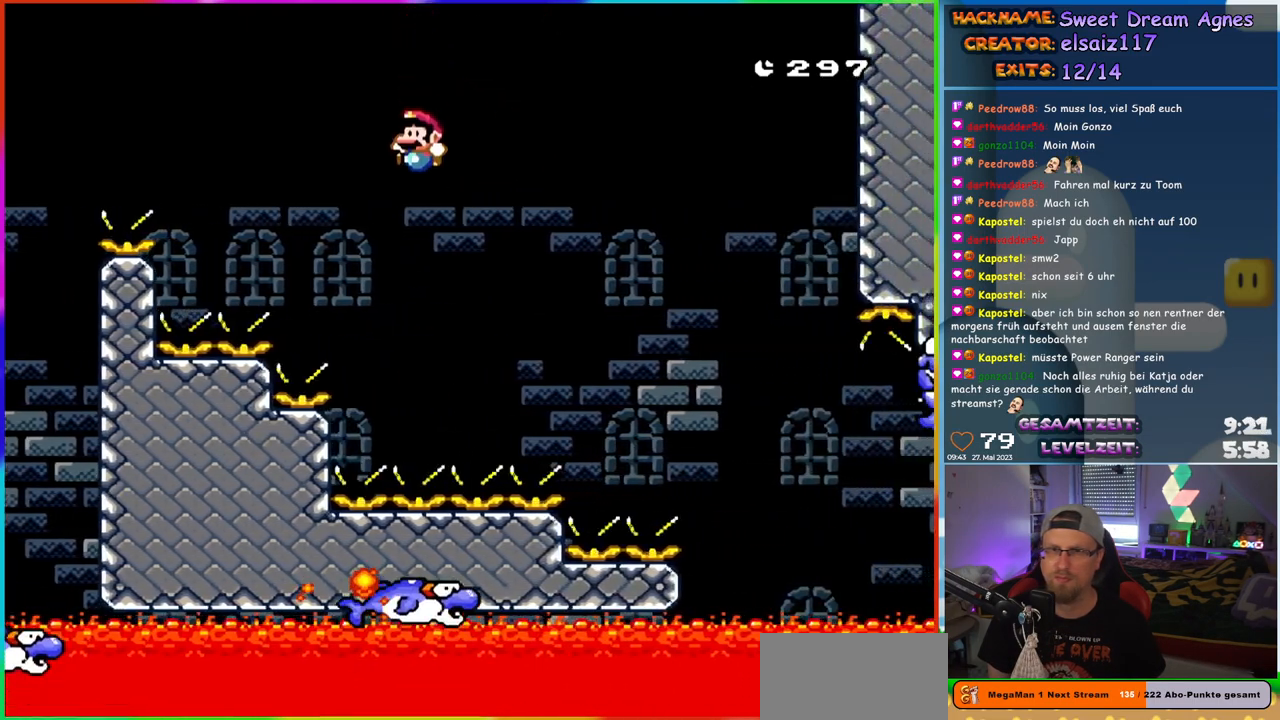
{"buttons": ["Y"], "events": [[83, "DPAD_LEFT", "up"], [200, "DPAD_RIGHT", "down"], [267, "B", "up"], [317, "DPAD_RIGHT", "up"]]}
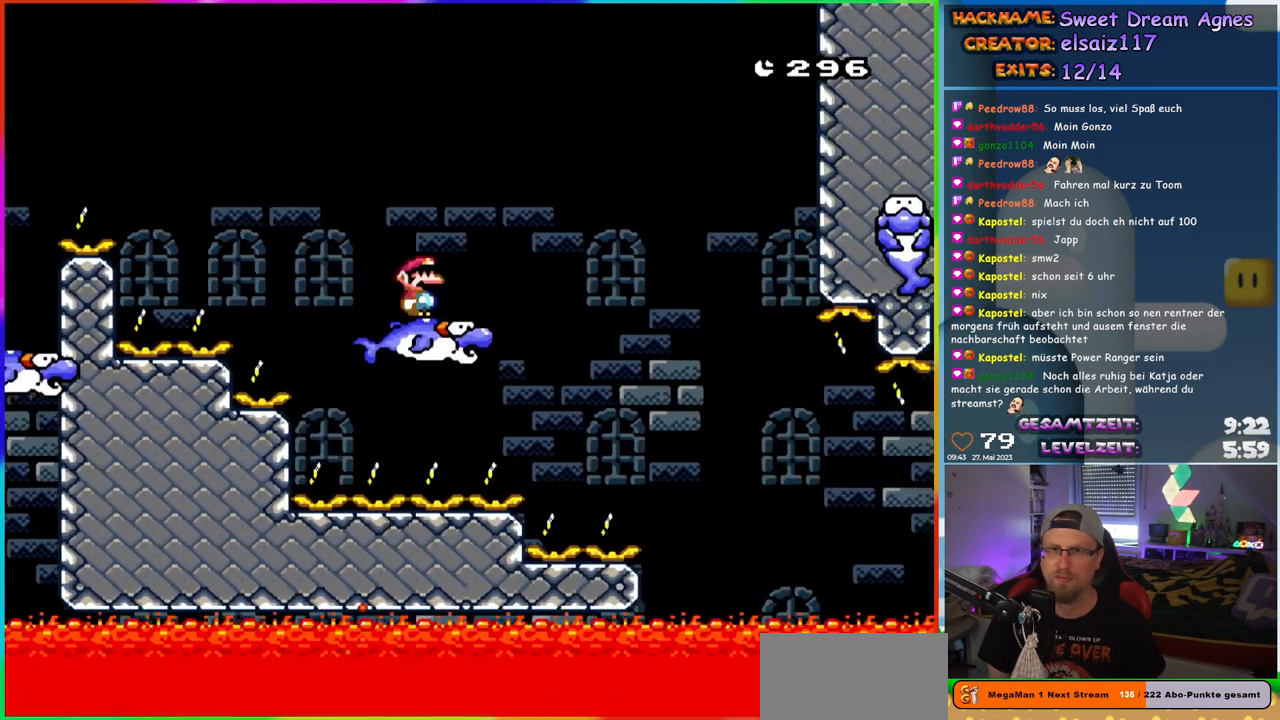
{"buttons": ["Y", "DPAD_RIGHT"], "events": [[33, "DPAD_RIGHT", "down"], [133, "DPAD_RIGHT", "up"], [267, "B", "down"], [317, "DPAD_RIGHT", "down"], [467, "B", "up"]]}
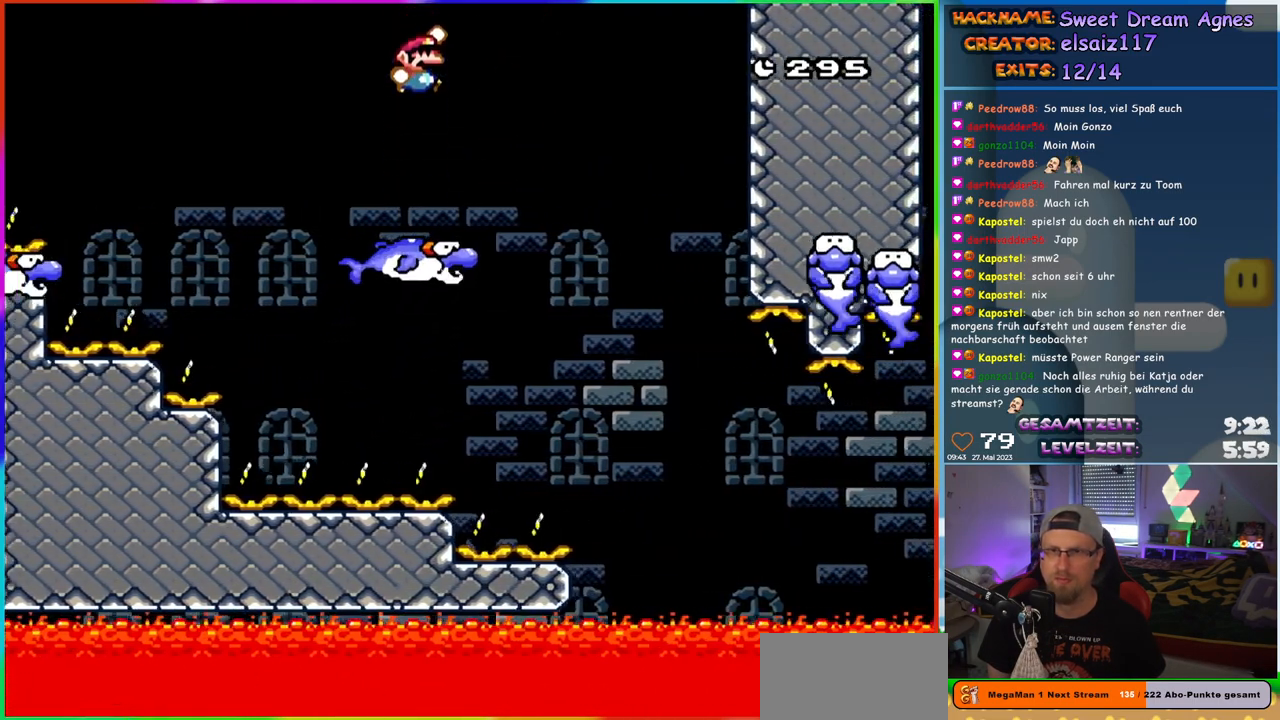
{"buttons": ["B", "Y", "DPAD_RIGHT"], "events": [[67, "B", "down"], [200, "B", "up"], [317, "B", "down"], [400, "B", "up"], [467, "B", "down"]]}
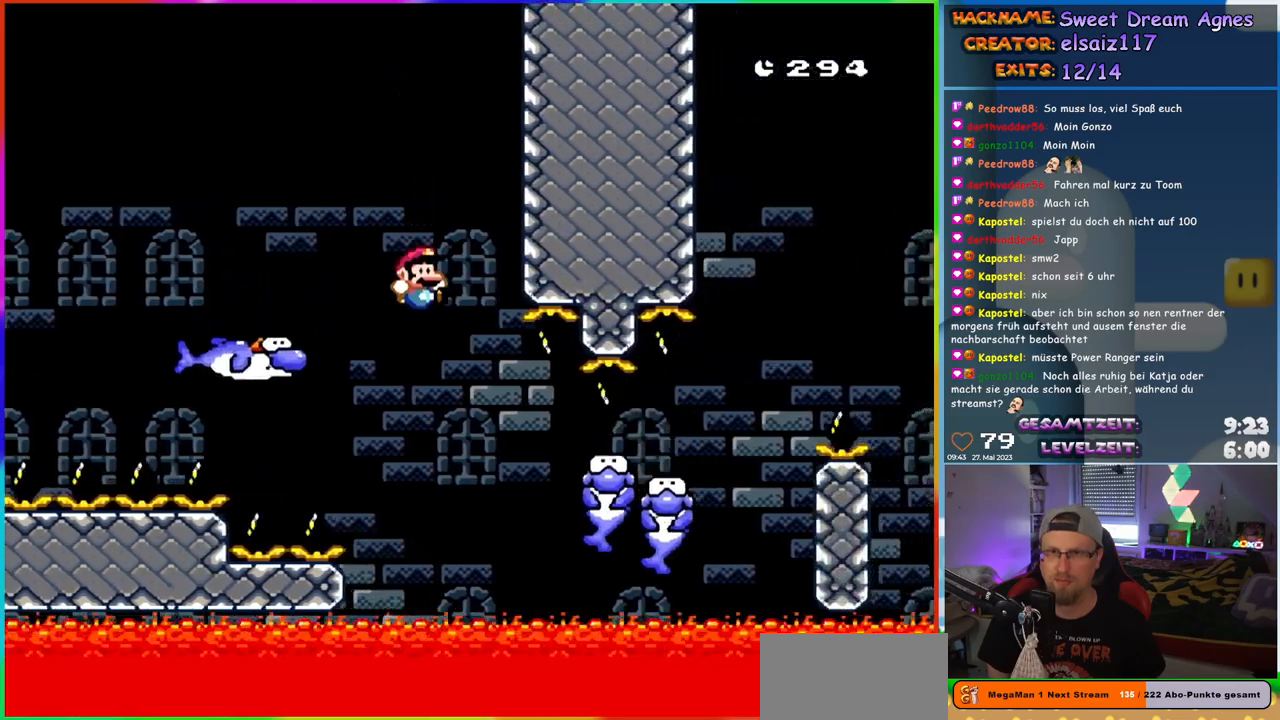
{"buttons": ["Y", "DPAD_RIGHT"], "events": [[450, "B", "up"]]}
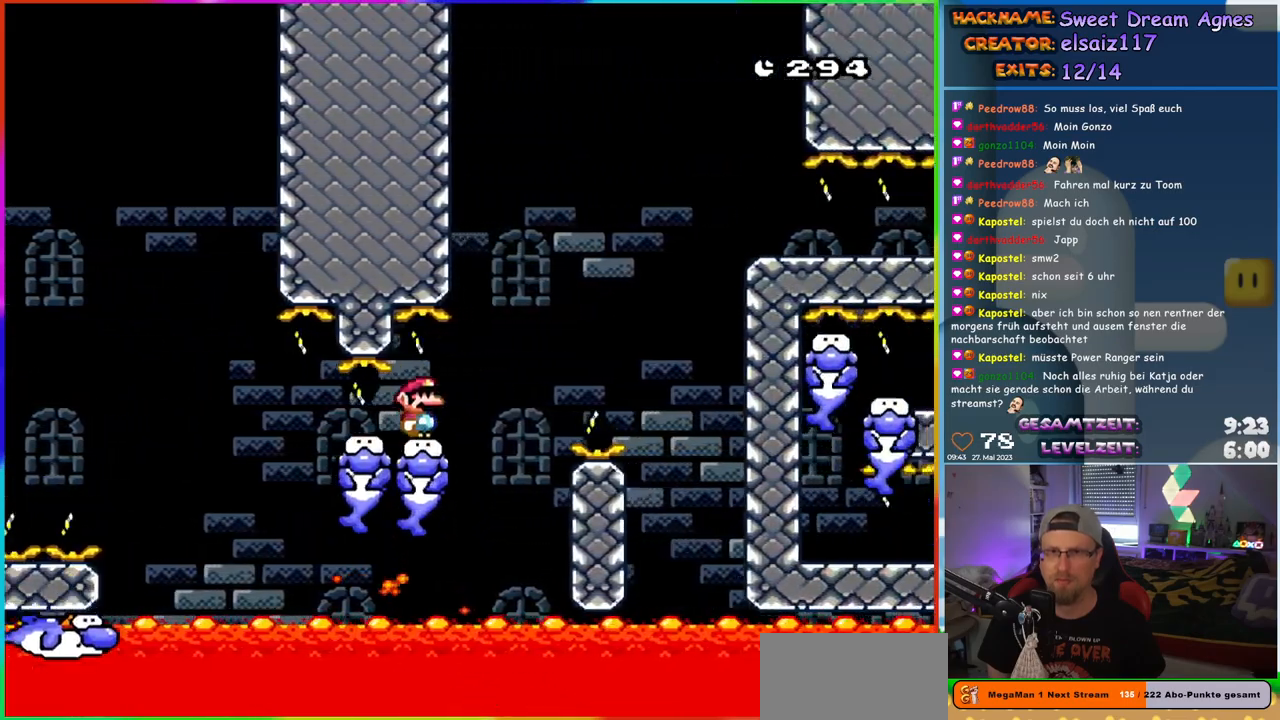
{"buttons": ["B", "Y", "DPAD_RIGHT"], "events": [[100, "B", "down"], [283, "B", "up"], [367, "B", "down"]]}
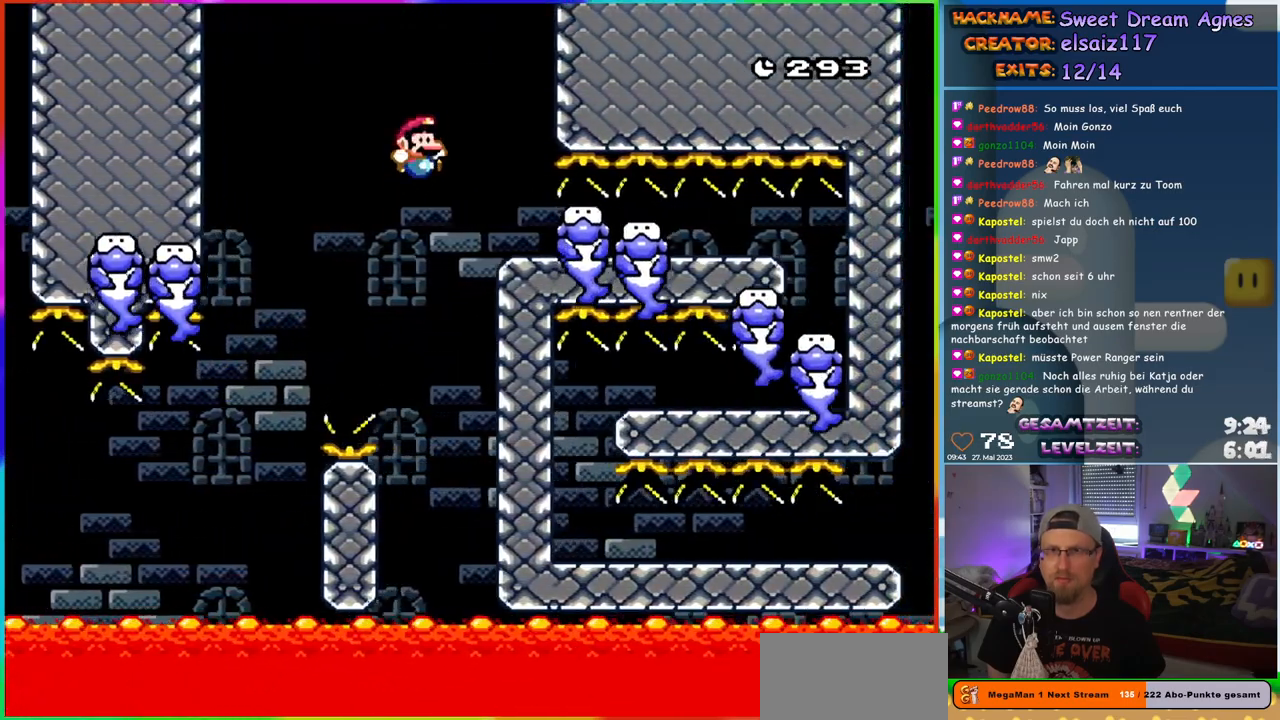
{"buttons": ["Y", "DPAD_RIGHT"], "events": [[133, "DPAD_RIGHT", "up"], [133, "DPAD_UP", "down"], [150, "DPAD_LEFT", "down"], [233, "DPAD_UP", "up"], [283, "DPAD_LEFT", "up"], [350, "B", "up"], [433, "DPAD_RIGHT", "down"]]}
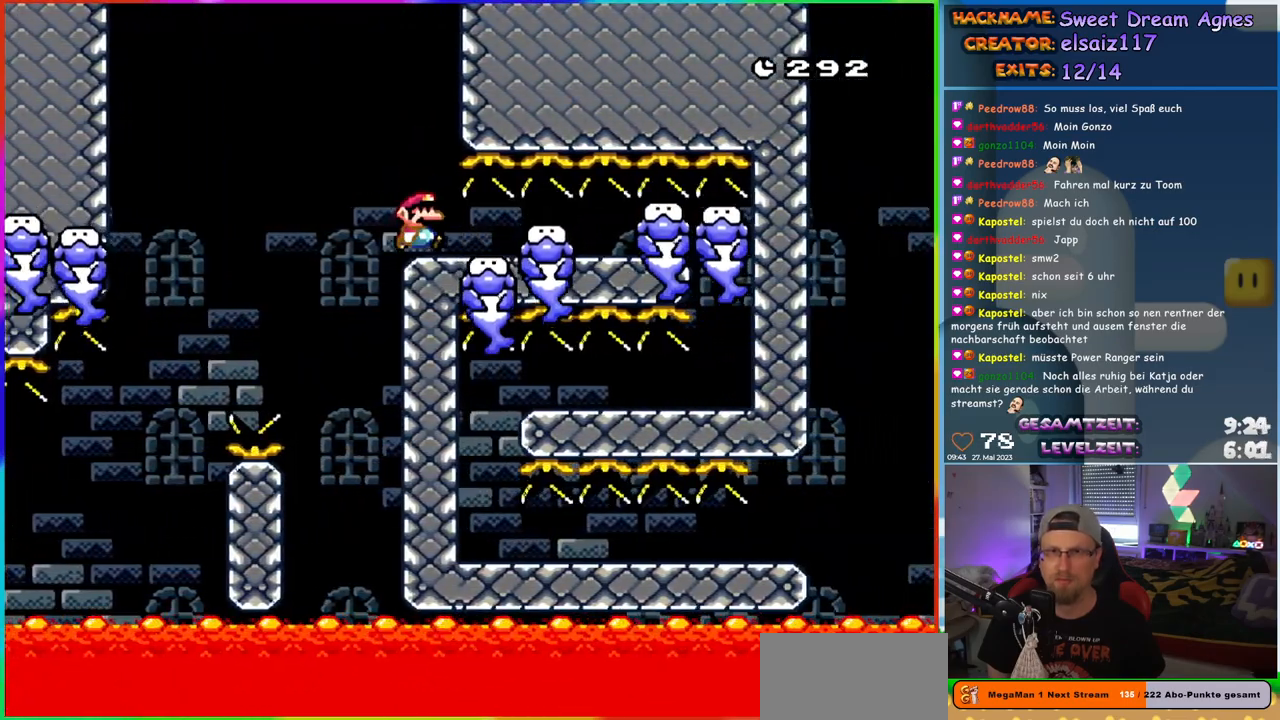
{"buttons": ["Y", "DPAD_RIGHT"], "events": []}
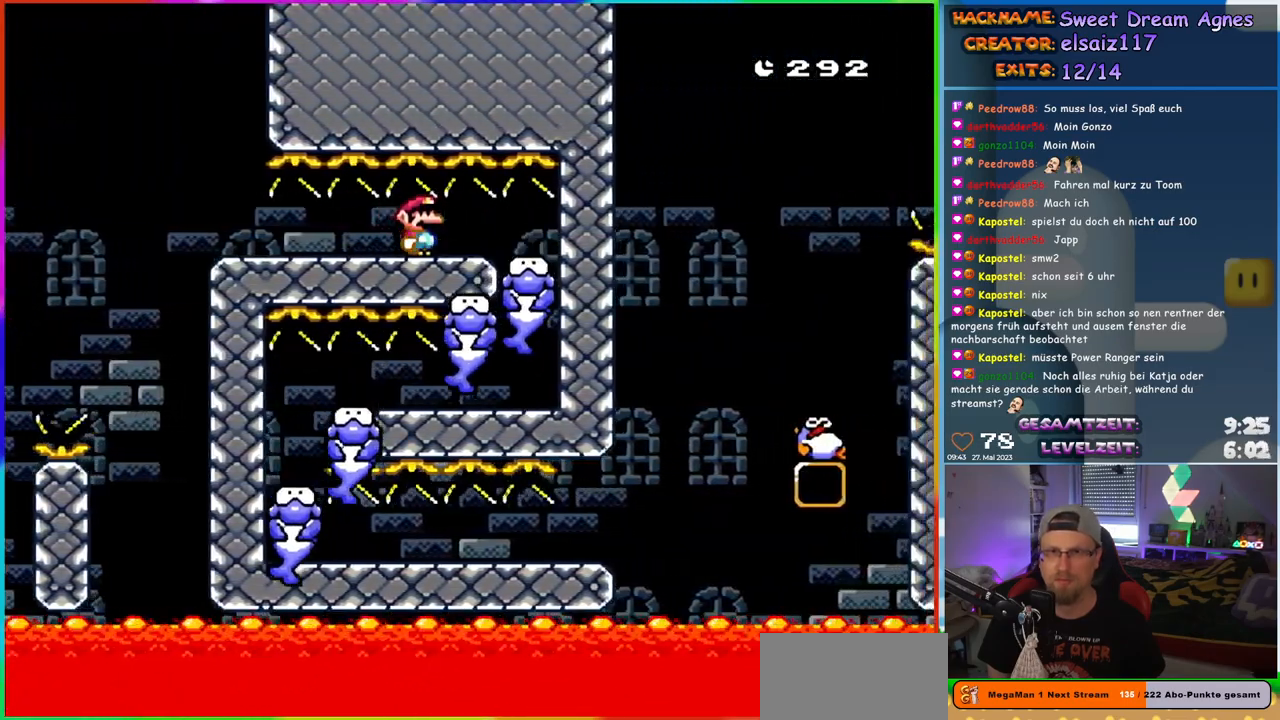
{"buttons": ["Y", "DPAD_LEFT"], "events": [[250, "DPAD_RIGHT", "up"], [317, "DPAD_LEFT", "down"]]}
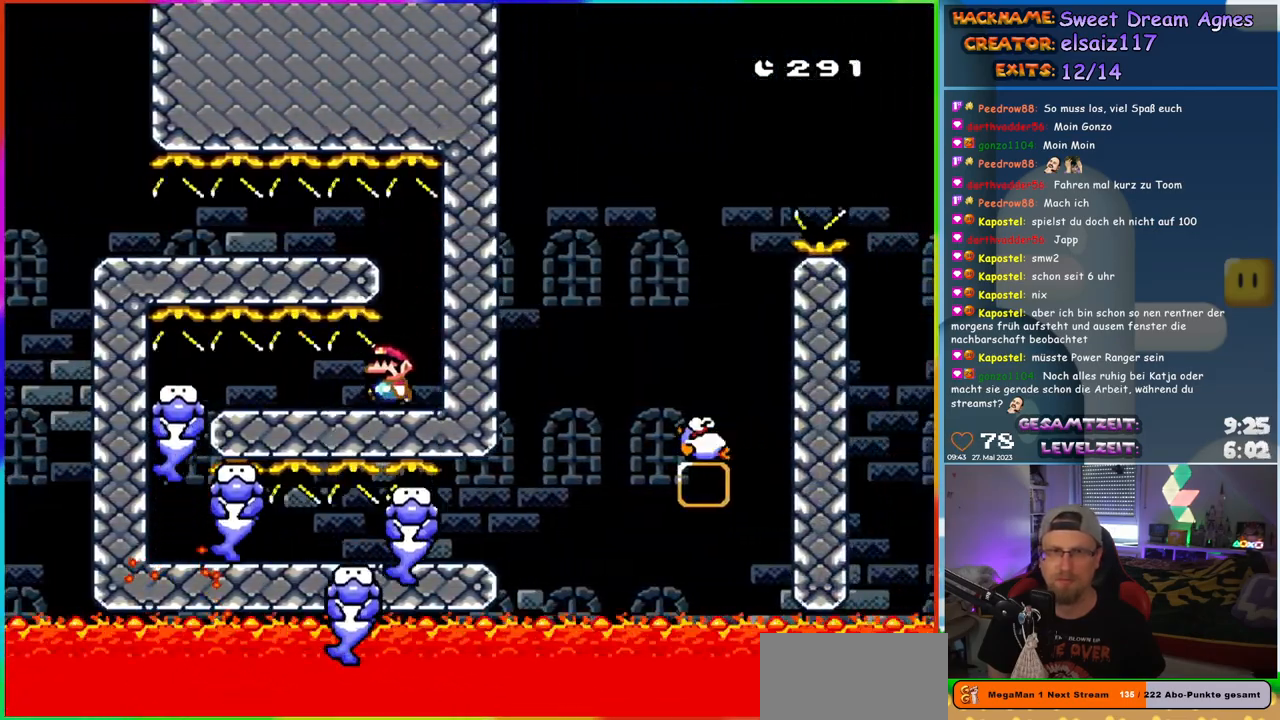
{"buttons": ["Y", "DPAD_UP", "DPAD_LEFT"], "events": [[500, "DPAD_UP", "down"]]}
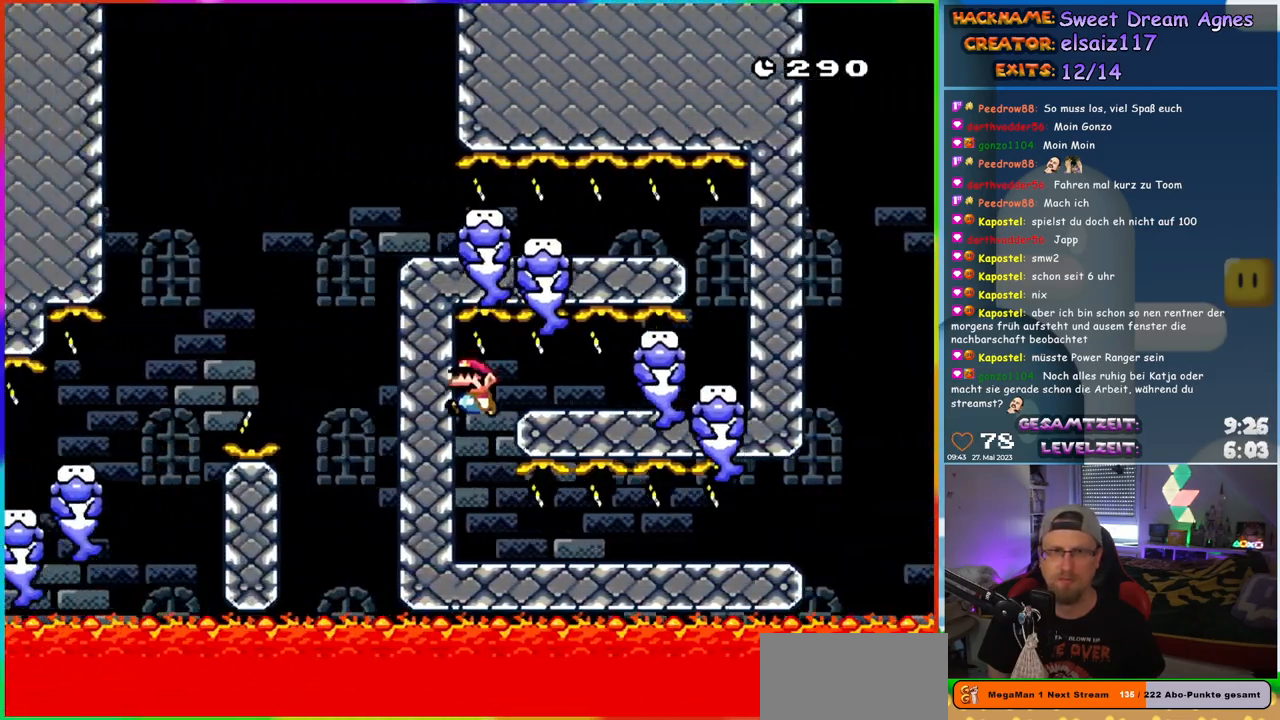
{"buttons": ["X", "DPAD_RIGHT"], "events": [[33, "DPAD_LEFT", "up"], [50, "DPAD_RIGHT", "down"], [50, "DPAD_UP", "up"], [400, "X", "down"], [400, "Y", "up"]]}
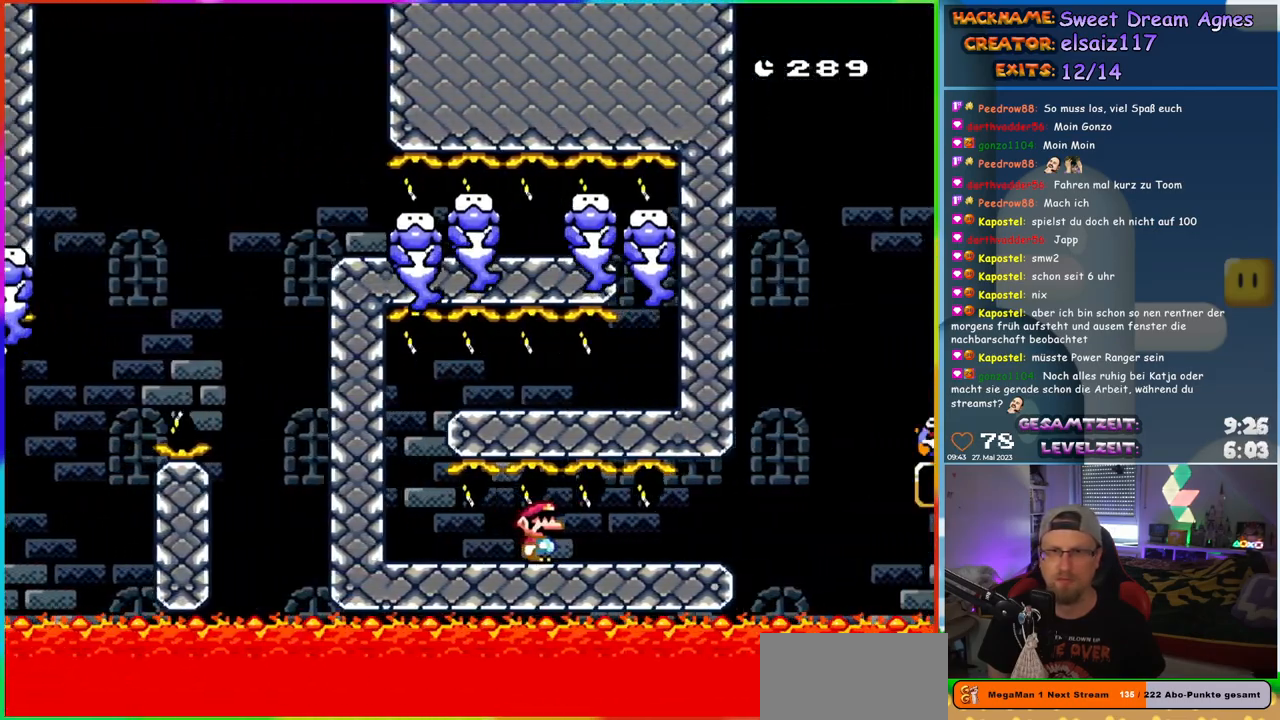
{"buttons": ["A", "X", "DPAD_RIGHT"], "events": [[367, "A", "down"]]}
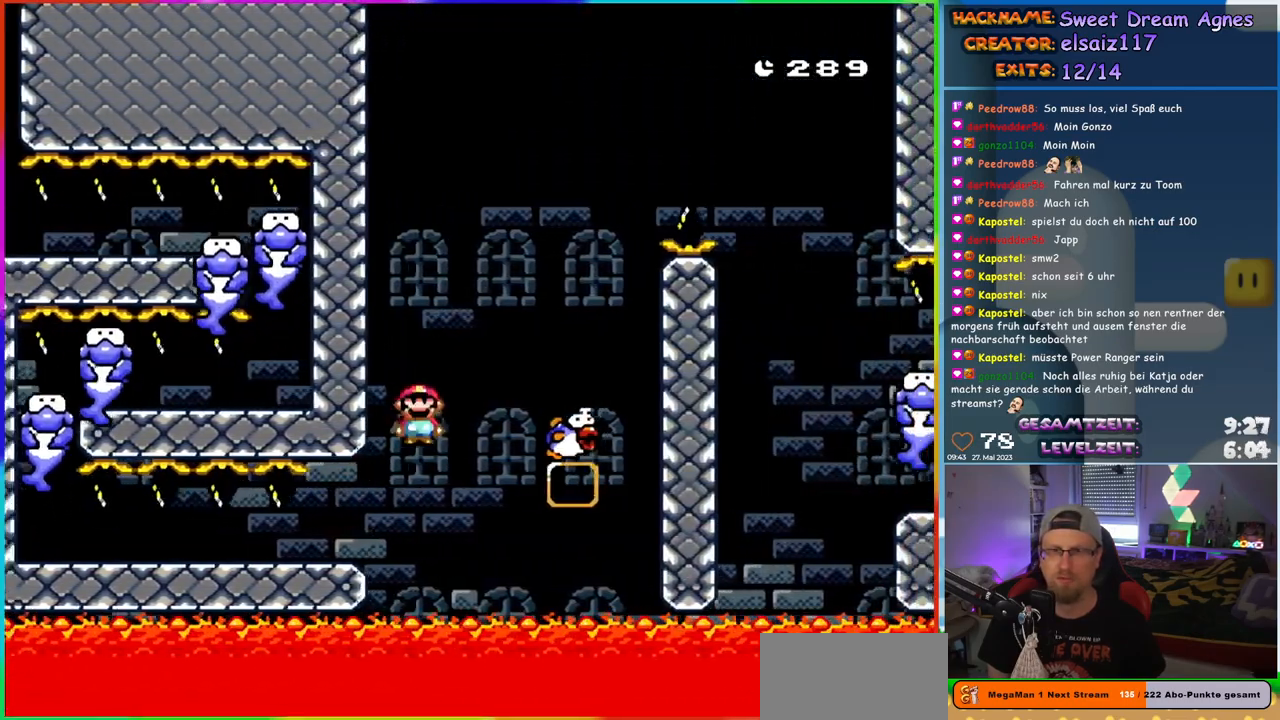
{"buttons": ["A", "X"], "events": [[233, "A", "up"], [267, "DPAD_RIGHT", "up"], [283, "DPAD_LEFT", "down"], [283, "DPAD_UP", "down"], [300, "DPAD_UP", "up"], [317, "A", "down"], [467, "DPAD_LEFT", "up"]]}
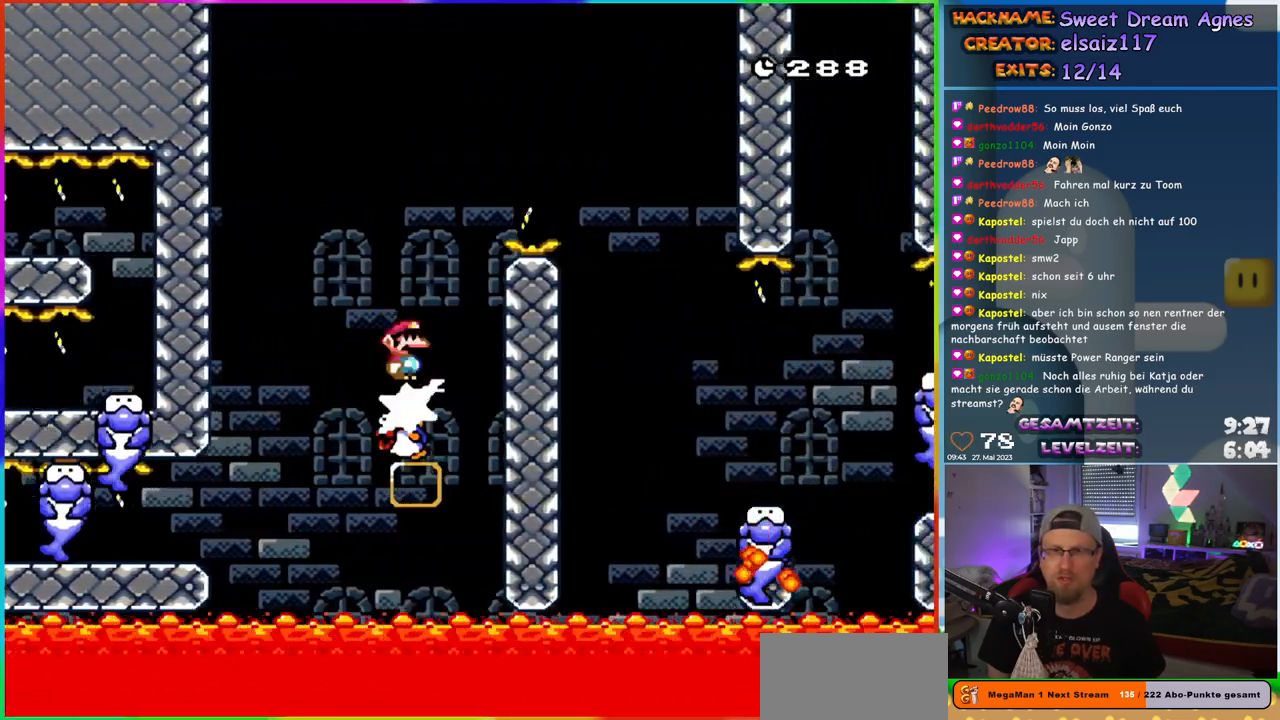
{"buttons": ["A", "X", "DPAD_RIGHT"], "events": [[33, "DPAD_RIGHT", "down"]]}
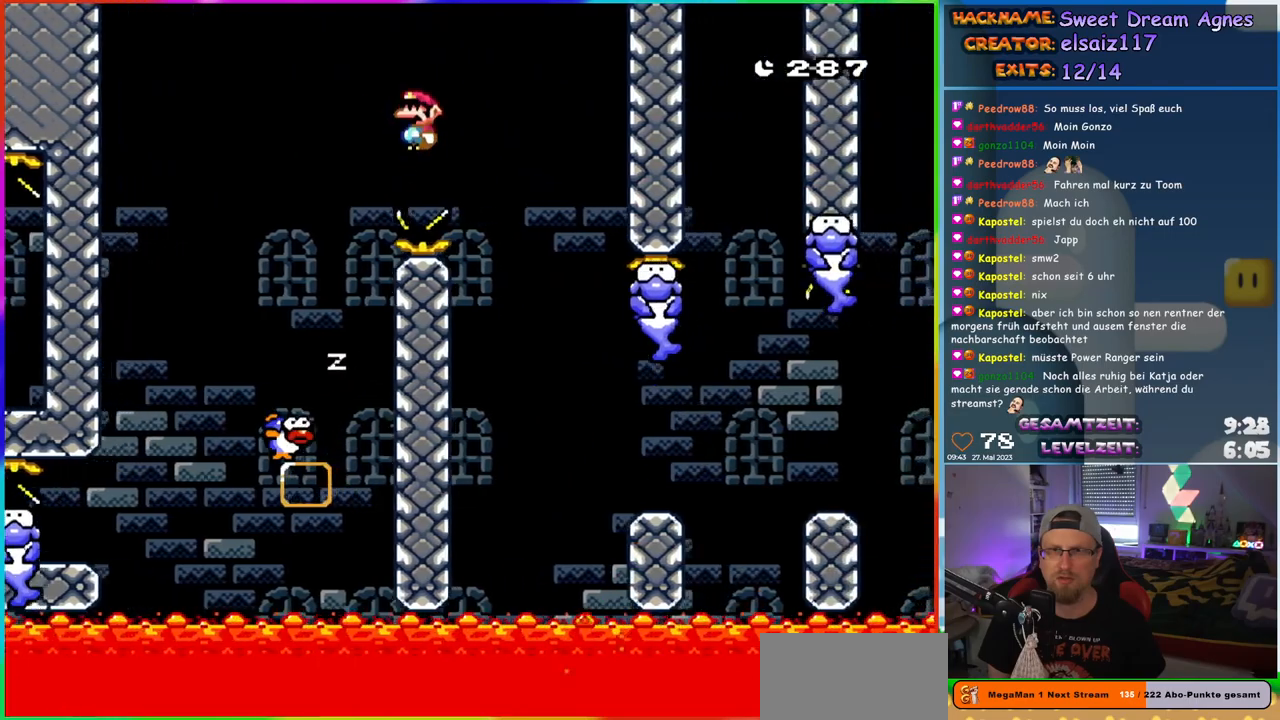
{"buttons": ["X", "DPAD_RIGHT"], "events": [[150, "DPAD_RIGHT", "up"], [150, "DPAD_UP", "down"], [167, "A", "up"], [167, "DPAD_LEFT", "down"], [167, "DPAD_UP", "up"], [217, "DPAD_UP", "down"], [250, "A", "down"], [250, "DPAD_LEFT", "up"], [267, "DPAD_RIGHT", "down"], [267, "DPAD_UP", "up"], [417, "A", "up"]]}
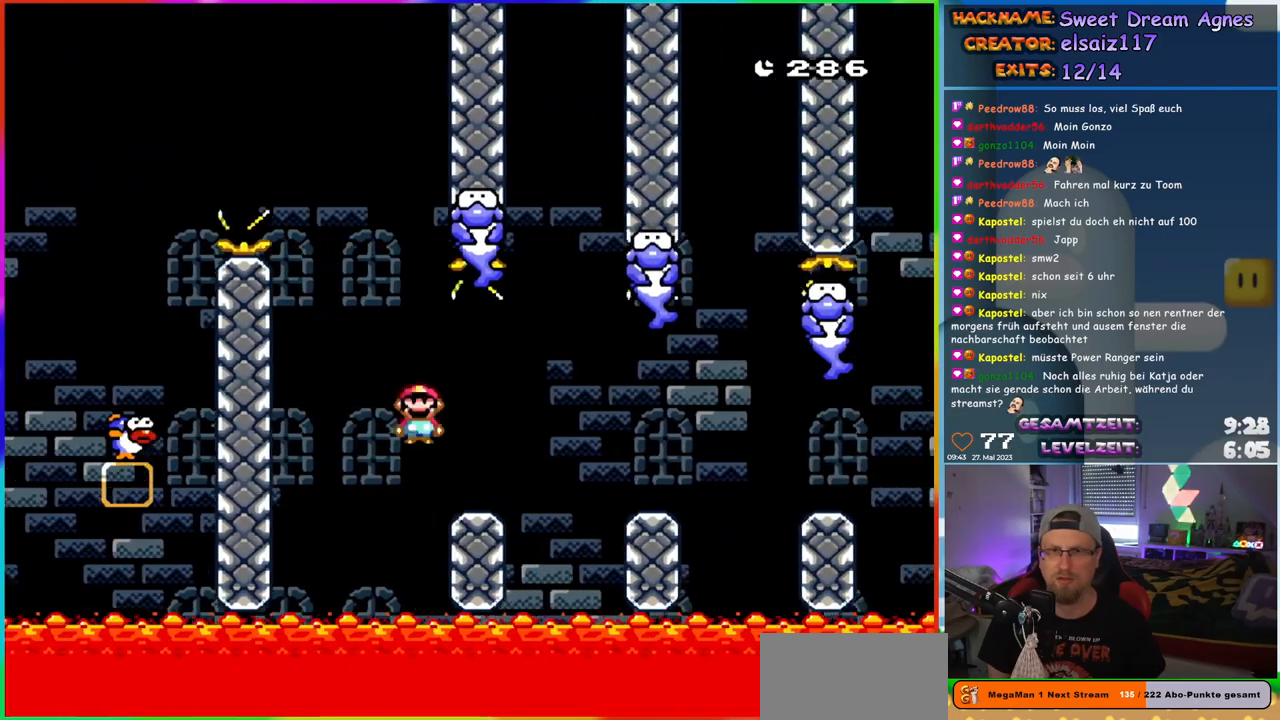
{"buttons": ["A", "X", "DPAD_RIGHT"], "events": [[150, "A", "down"], [250, "A", "up"], [250, "DPAD_RIGHT", "up"], [267, "DPAD_LEFT", "down"], [317, "A", "down"], [400, "DPAD_LEFT", "up"], [500, "DPAD_RIGHT", "down"]]}
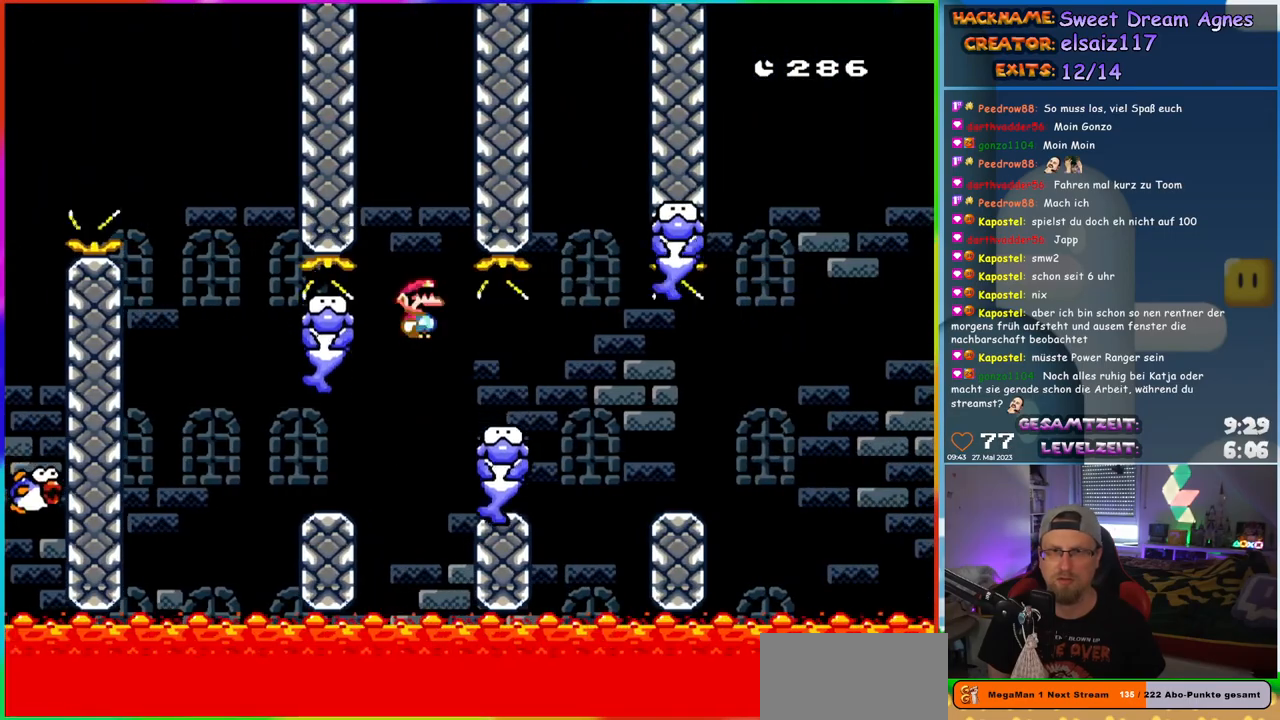
{"buttons": ["X", "DPAD_RIGHT"], "events": [[50, "A", "up"], [100, "DPAD_RIGHT", "up"], [183, "DPAD_RIGHT", "down"], [417, "A", "down"], [500, "A", "up"]]}
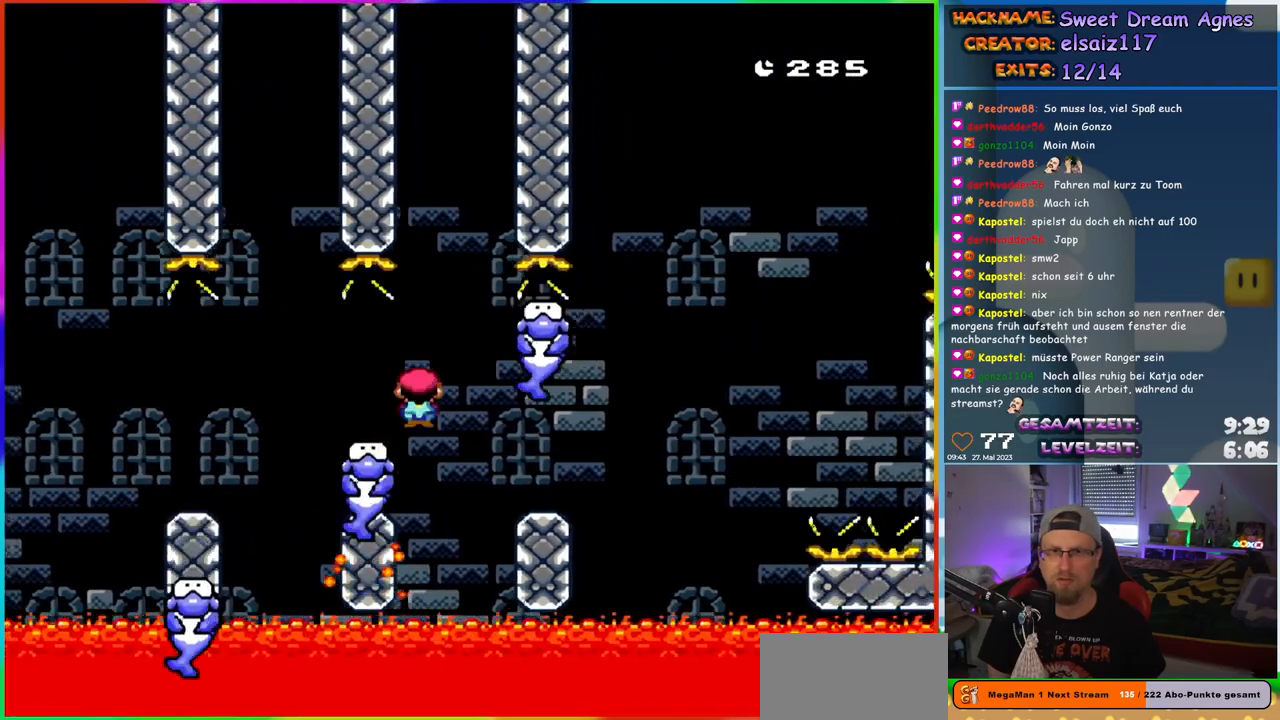
{"buttons": ["X", "DPAD_RIGHT"], "events": [[50, "DPAD_LEFT", "down"], [50, "DPAD_RIGHT", "up"], [83, "A", "down"], [183, "DPAD_LEFT", "up"], [250, "DPAD_RIGHT", "down"], [267, "A", "up"]]}
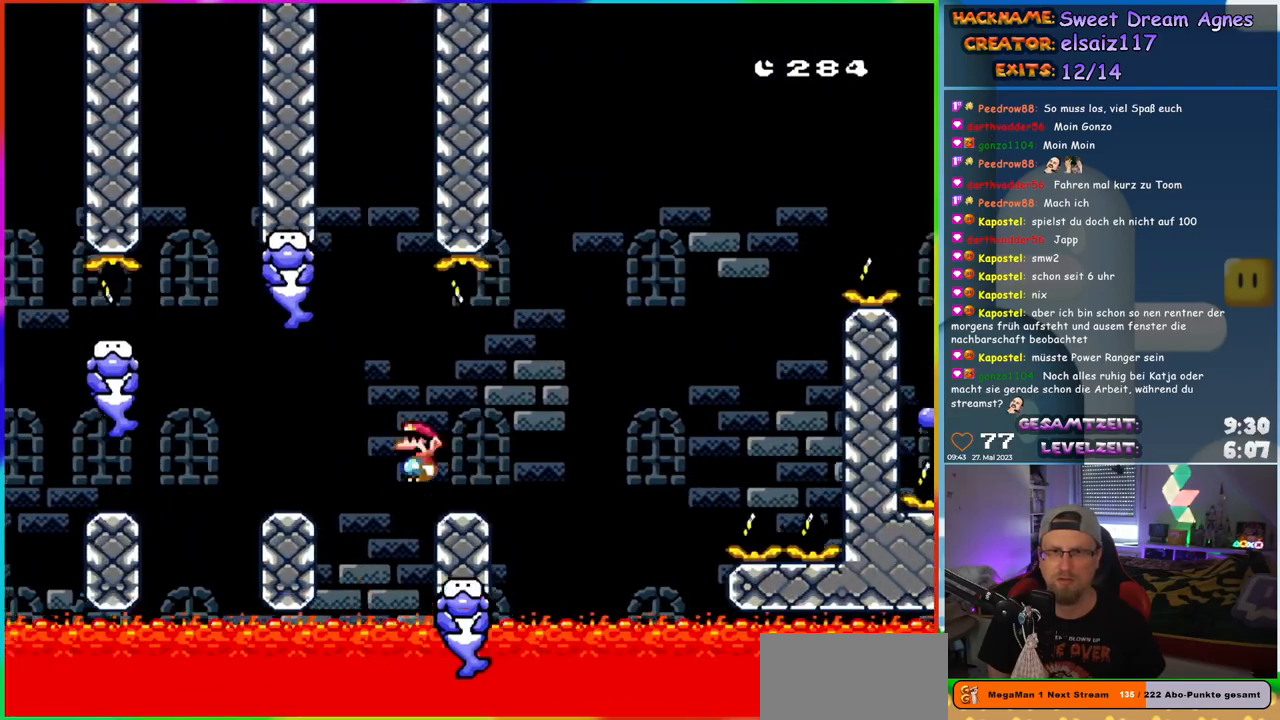
{"buttons": ["A", "X", "DPAD_LEFT"], "events": [[133, "A", "down"], [250, "A", "up"], [300, "A", "down"], [300, "DPAD_LEFT", "down"], [300, "DPAD_RIGHT", "up"], [417, "DPAD_LEFT", "up"], [433, "A", "up"], [450, "DPAD_LEFT", "down"], [483, "A", "down"]]}
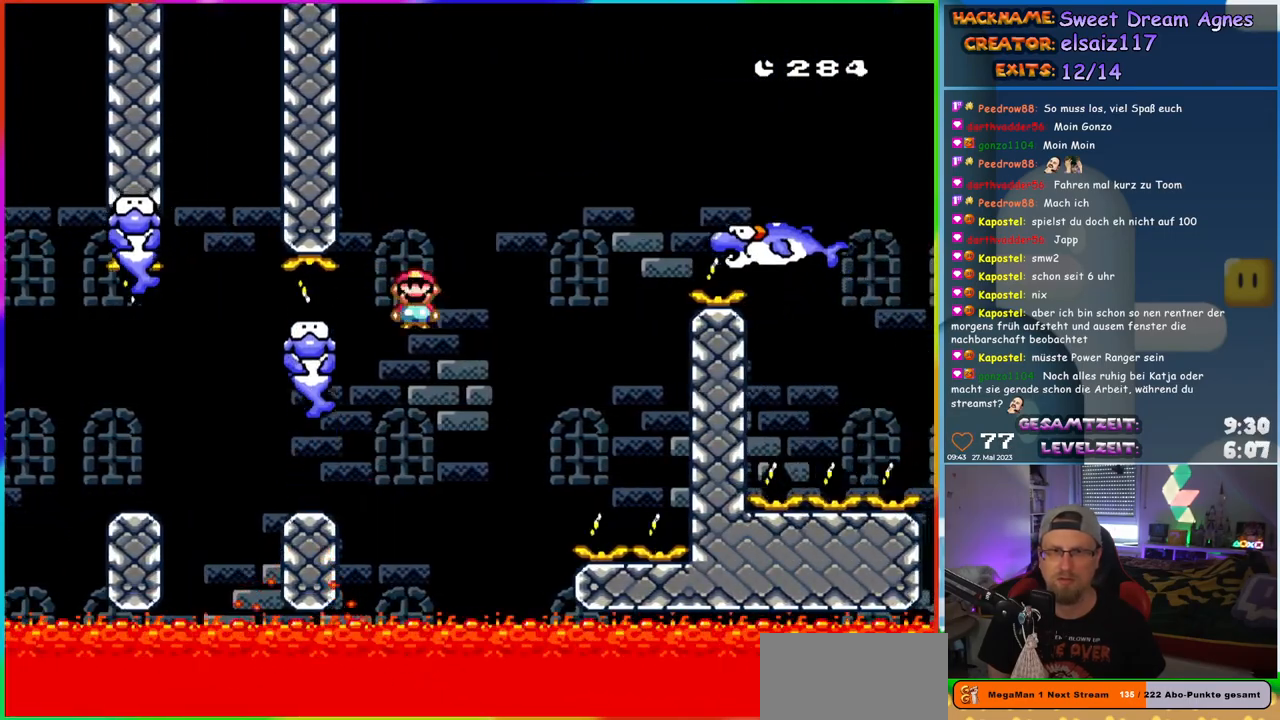
{"buttons": ["B", "Y", "DPAD_RIGHT"], "events": [[267, "A", "up"], [283, "DPAD_LEFT", "up"], [283, "DPAD_UP", "down"], [300, "DPAD_RIGHT", "down"], [300, "DPAD_UP", "up"], [333, "X", "up"], [333, "Y", "down"], [500, "B", "down"]]}
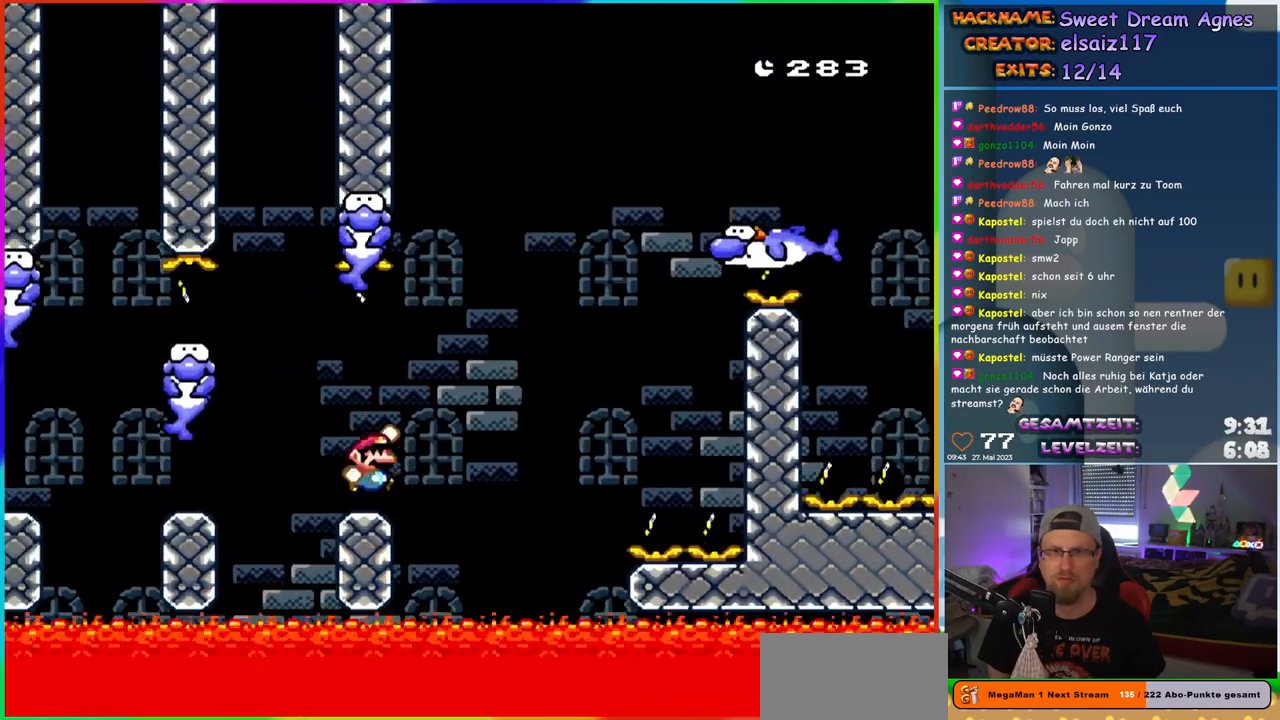
{"buttons": ["B", "Y", "DPAD_RIGHT"], "events": []}